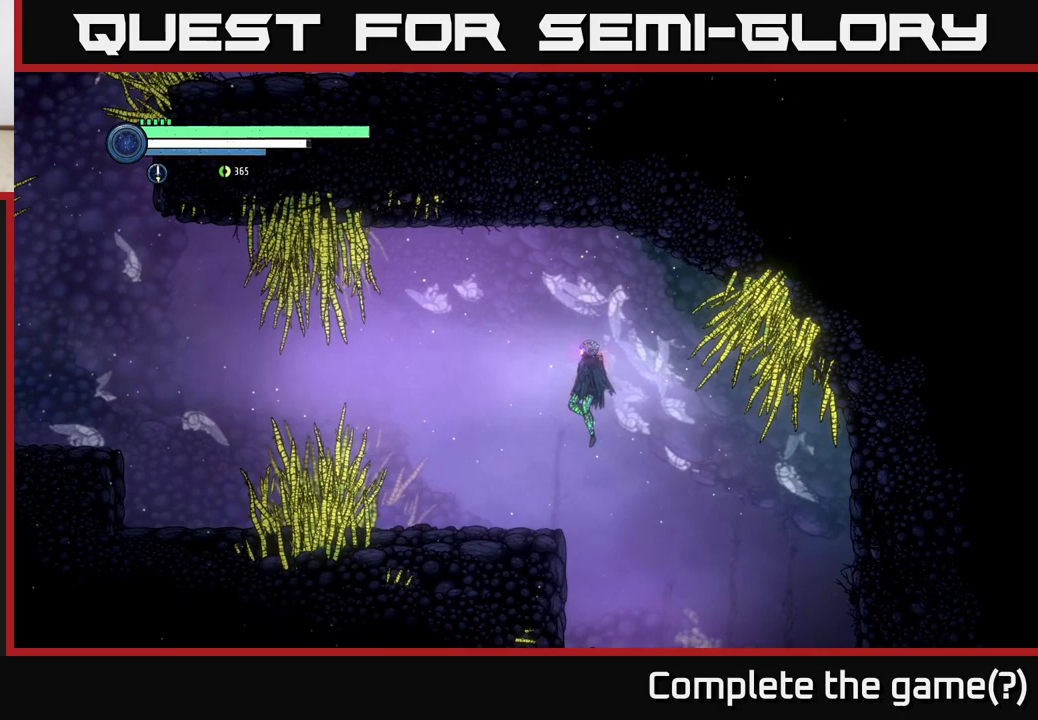
Gameplay with a controller (Xbox layout); each line is a JSON object with the inputs held at the frame after it. "events" lists button and stick changes between this image and that frame as [ms after this image, input, new state], when the widget could be followed in between.
{"buttons": ["A"], "left_stick": "left", "right_stick": "center", "events": [[500, "A", "down"]]}
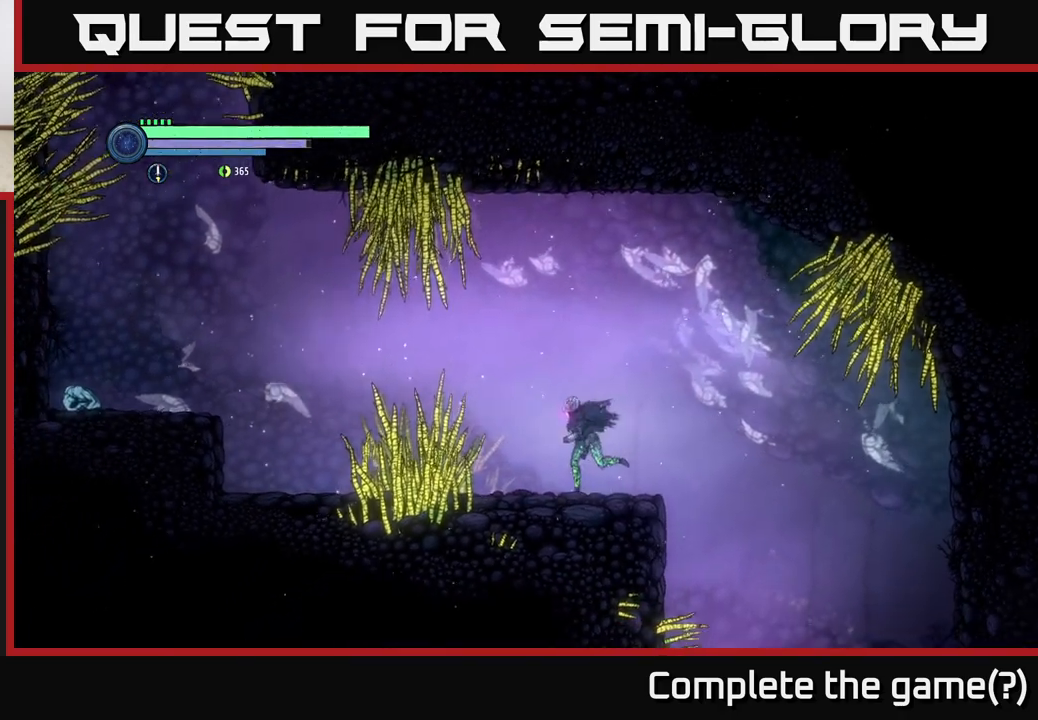
{"buttons": ["R1"], "left_stick": "left", "right_stick": "center", "events": [[183, "A", "up"], [350, "R1", "down"]]}
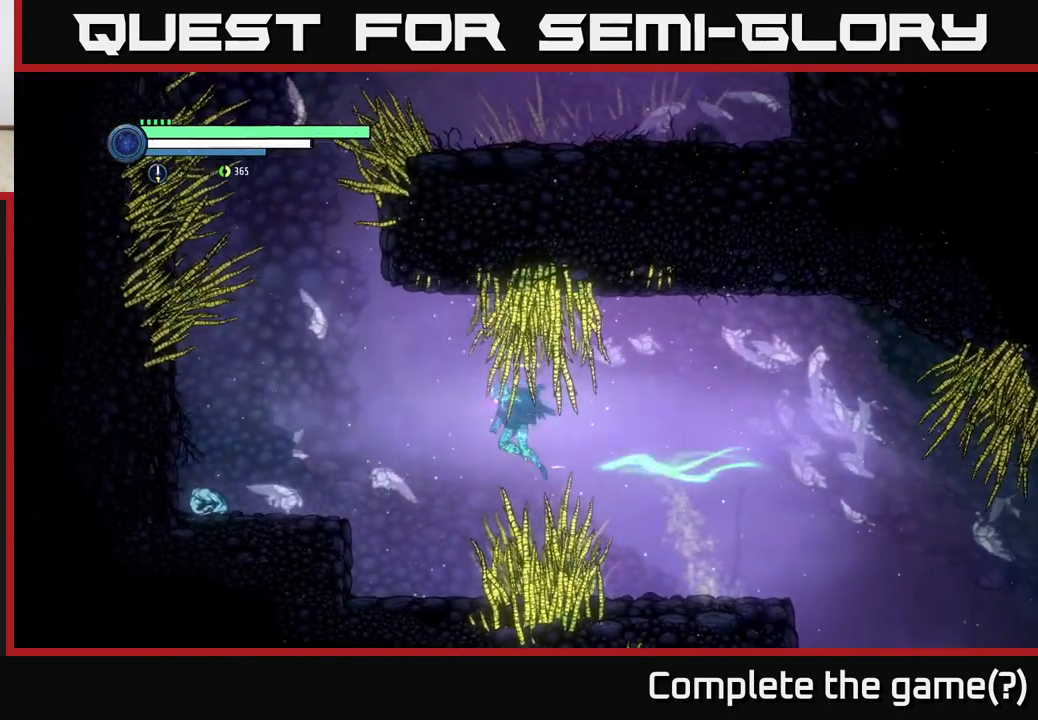
{"buttons": [], "left_stick": "center", "right_stick": "center", "events": [[300, "R1", "up"], [467, "left_stick", "center"]]}
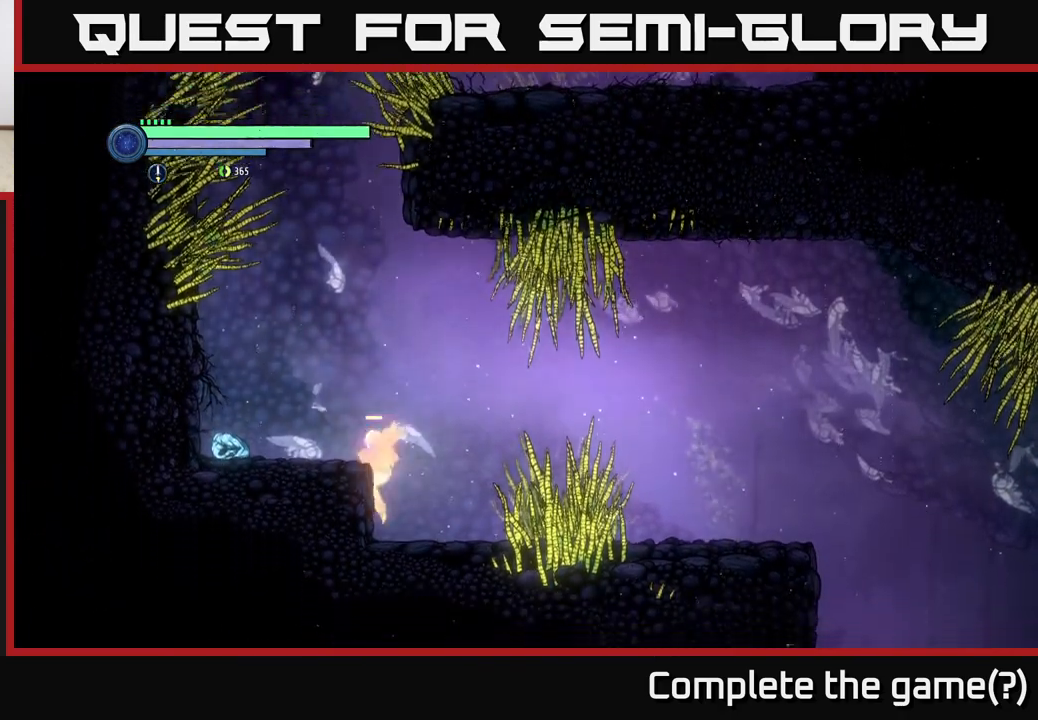
{"buttons": [], "left_stick": "left", "right_stick": "center", "events": [[183, "A", "down"], [333, "left_stick", "left"], [383, "A", "up"]]}
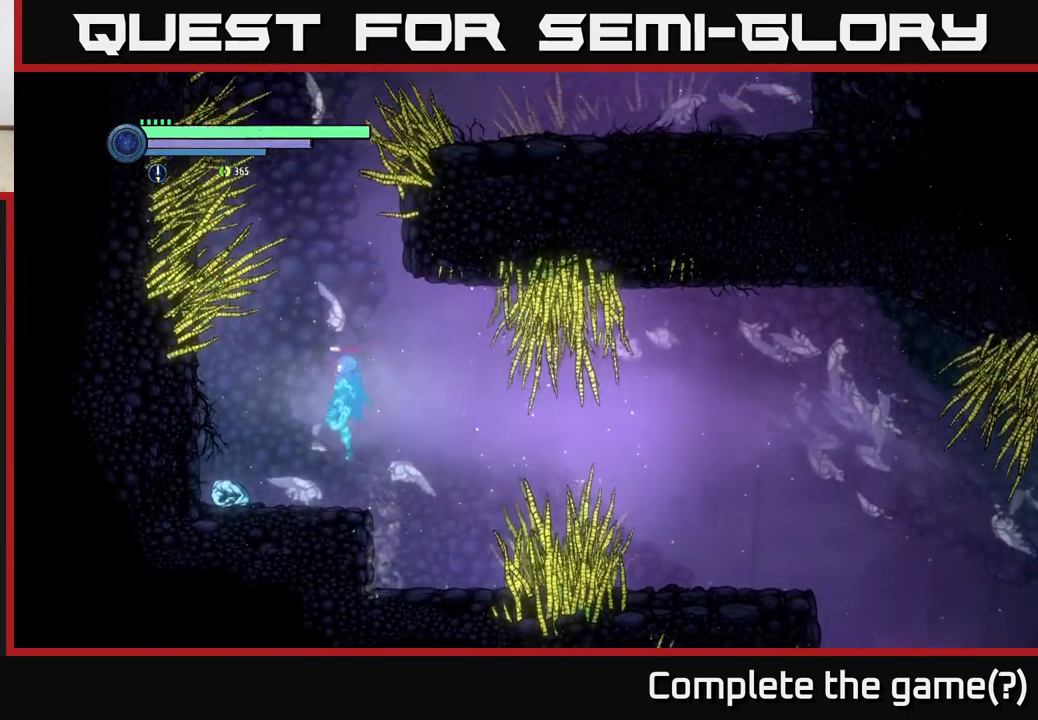
{"buttons": [], "left_stick": "center", "right_stick": "center", "events": [[183, "left_stick", "right"], [333, "left_stick", "center"]]}
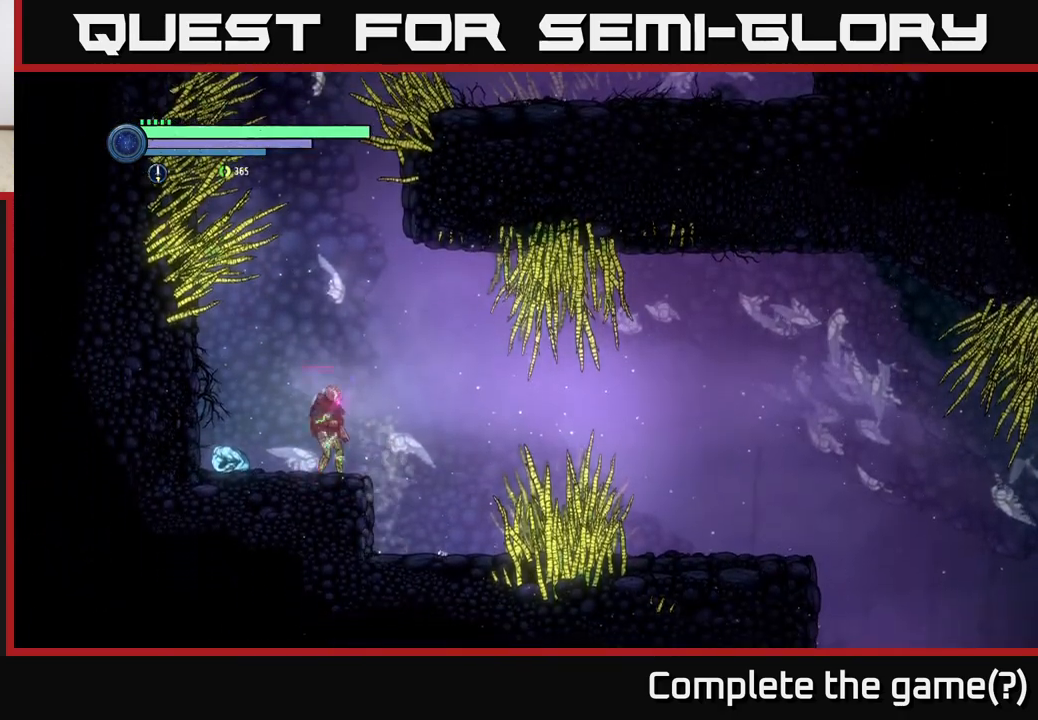
{"buttons": [], "left_stick": "center", "right_stick": "center", "events": [[50, "A", "down"], [483, "A", "up"]]}
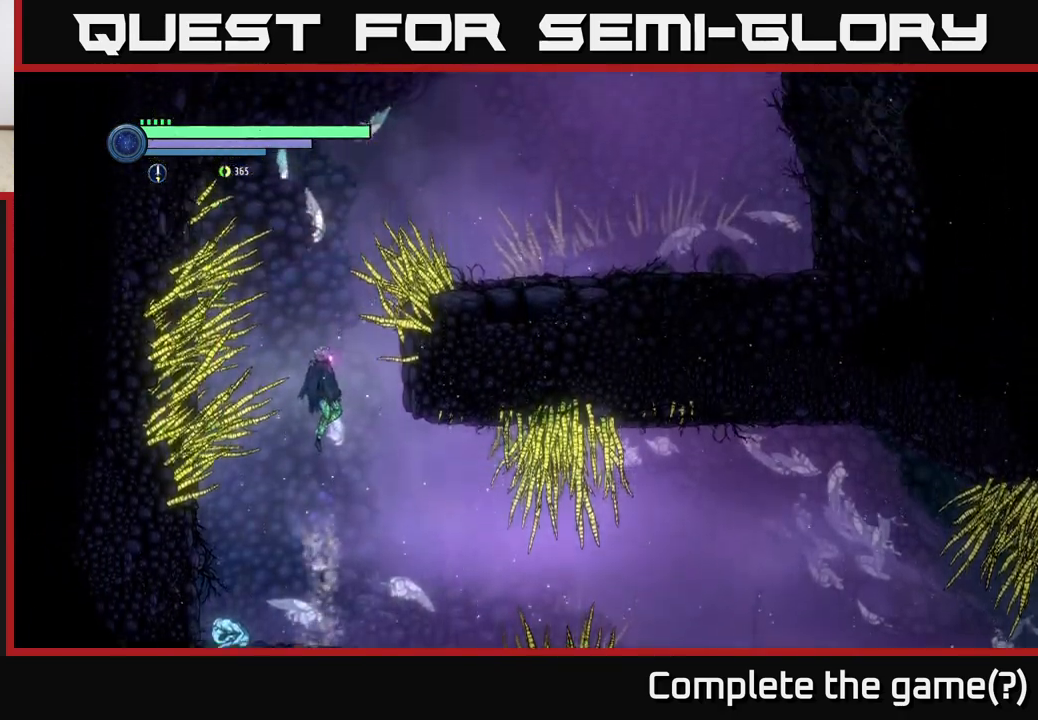
{"buttons": ["A", "R1"], "left_stick": "right", "right_stick": "center", "events": [[50, "A", "down"], [400, "left_stick", "right"], [500, "R1", "down"]]}
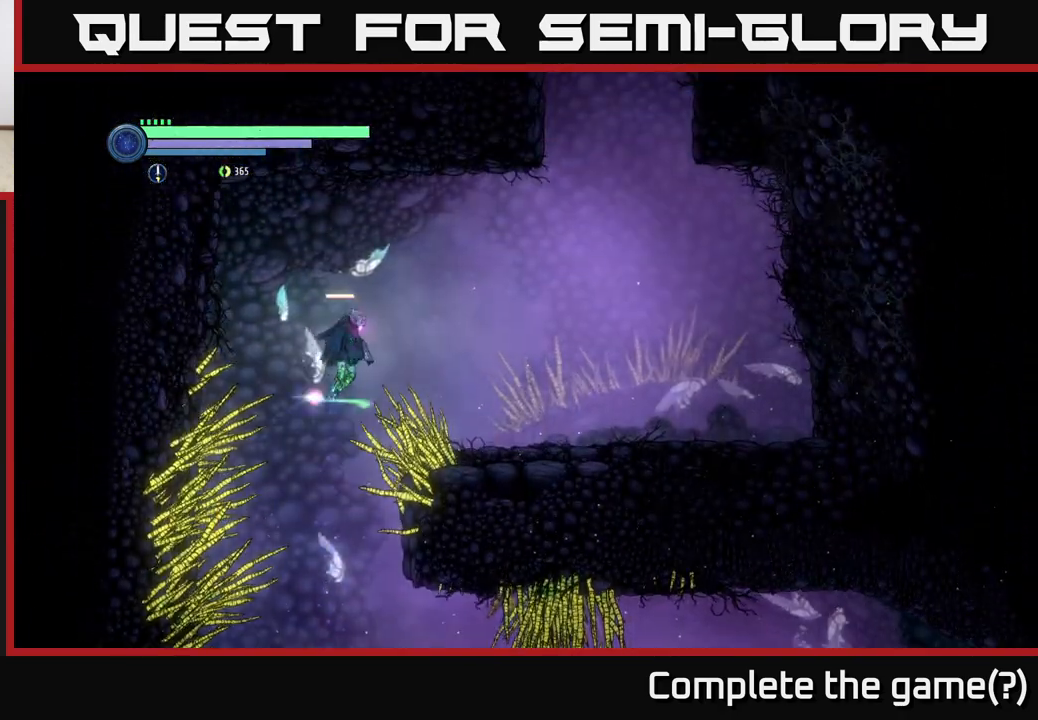
{"buttons": [], "left_stick": "right", "right_stick": "center", "events": [[300, "R1", "up"], [350, "A", "up"]]}
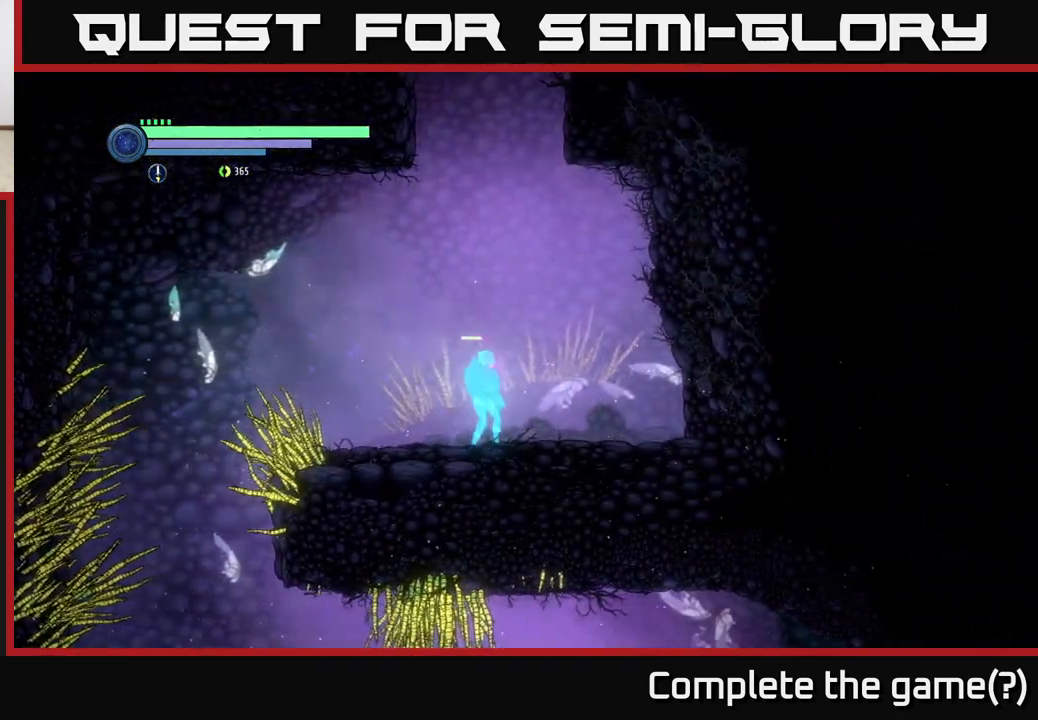
{"buttons": ["A"], "left_stick": "center", "right_stick": "center", "events": [[33, "left_stick", "center"], [133, "A", "down"]]}
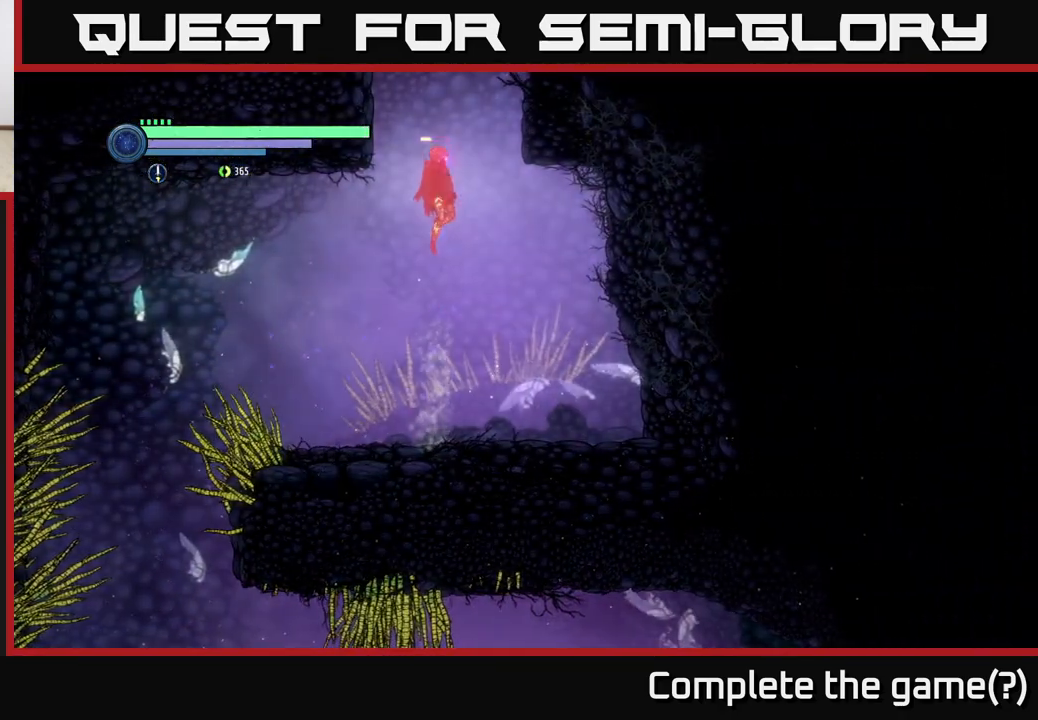
{"buttons": ["A"], "left_stick": "center", "right_stick": "center", "events": [[17, "A", "up"], [83, "A", "down"]]}
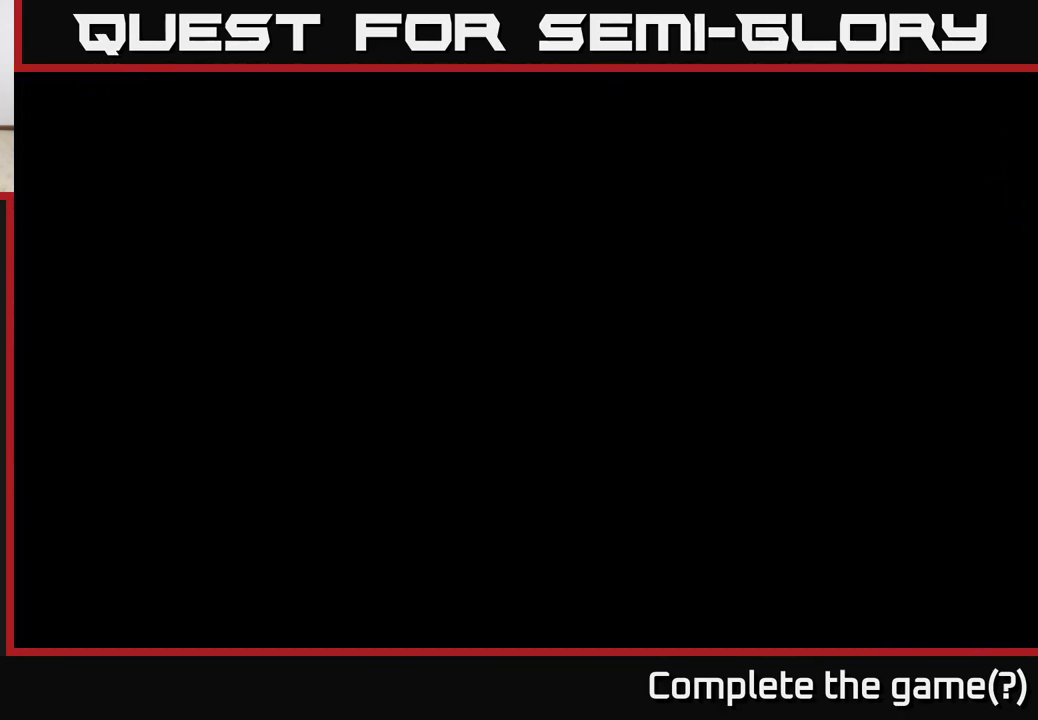
{"buttons": [], "left_stick": "center", "right_stick": "center", "events": [[383, "A", "up"]]}
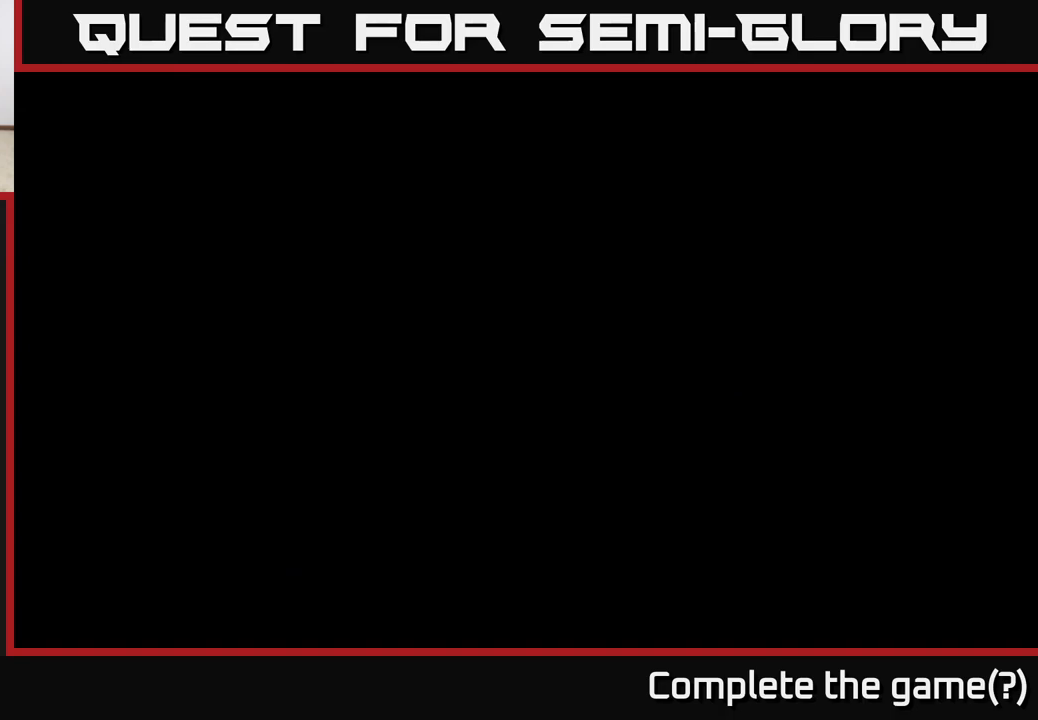
{"buttons": [], "left_stick": "center", "right_stick": "center", "events": [[167, "left_stick", "up"], [267, "left_stick", "center"]]}
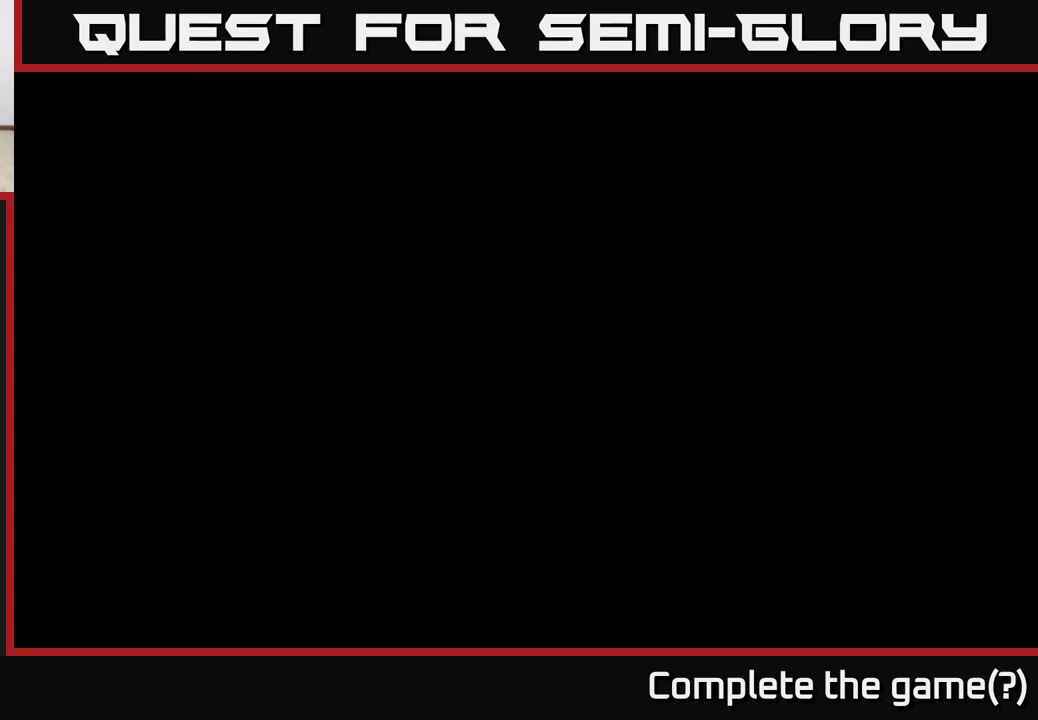
{"buttons": [], "left_stick": "center", "right_stick": "center", "events": []}
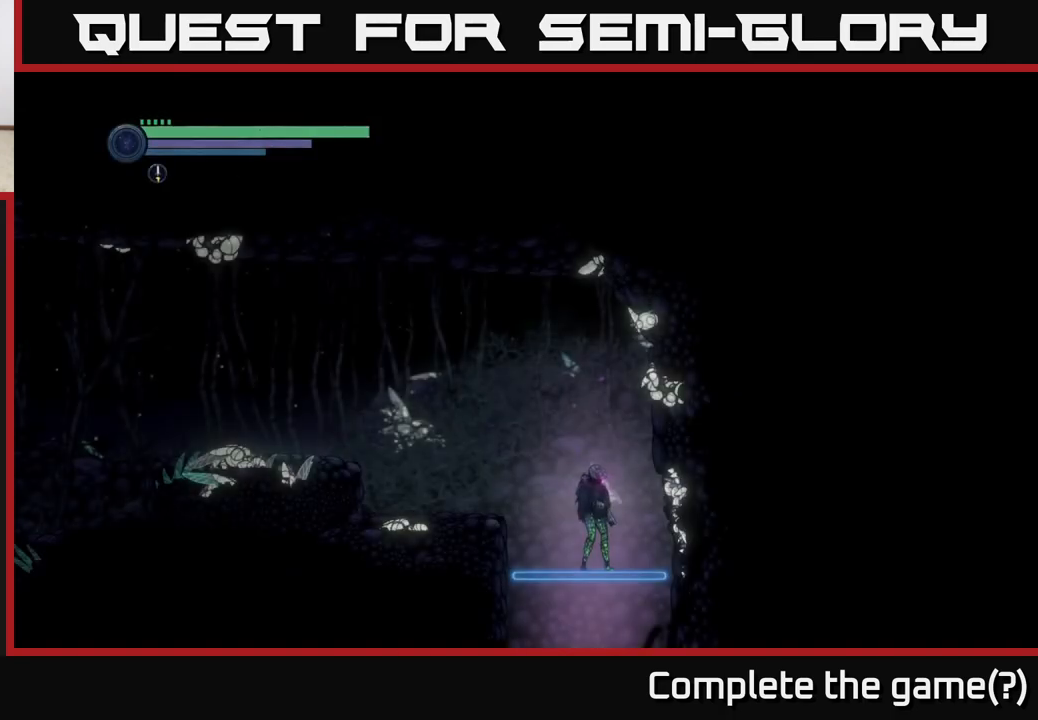
{"buttons": [], "left_stick": "left", "right_stick": "center", "events": [[33, "left_stick", "left"], [150, "A", "down"], [250, "A", "up"]]}
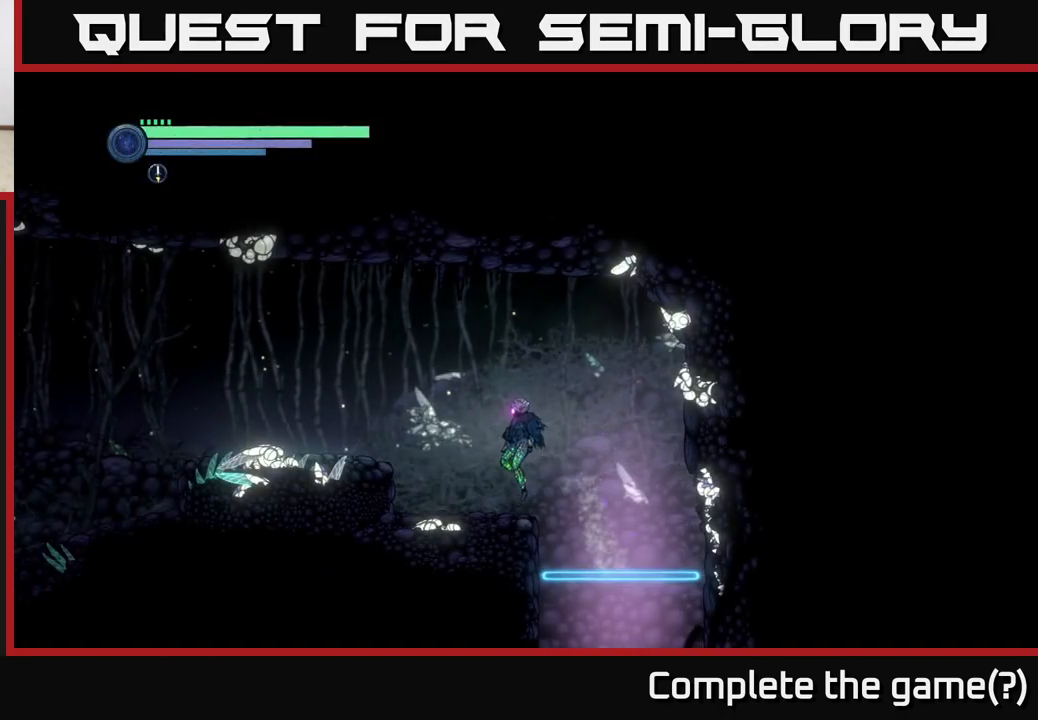
{"buttons": [], "left_stick": "left", "right_stick": "center", "events": [[217, "A", "down"], [417, "A", "up"]]}
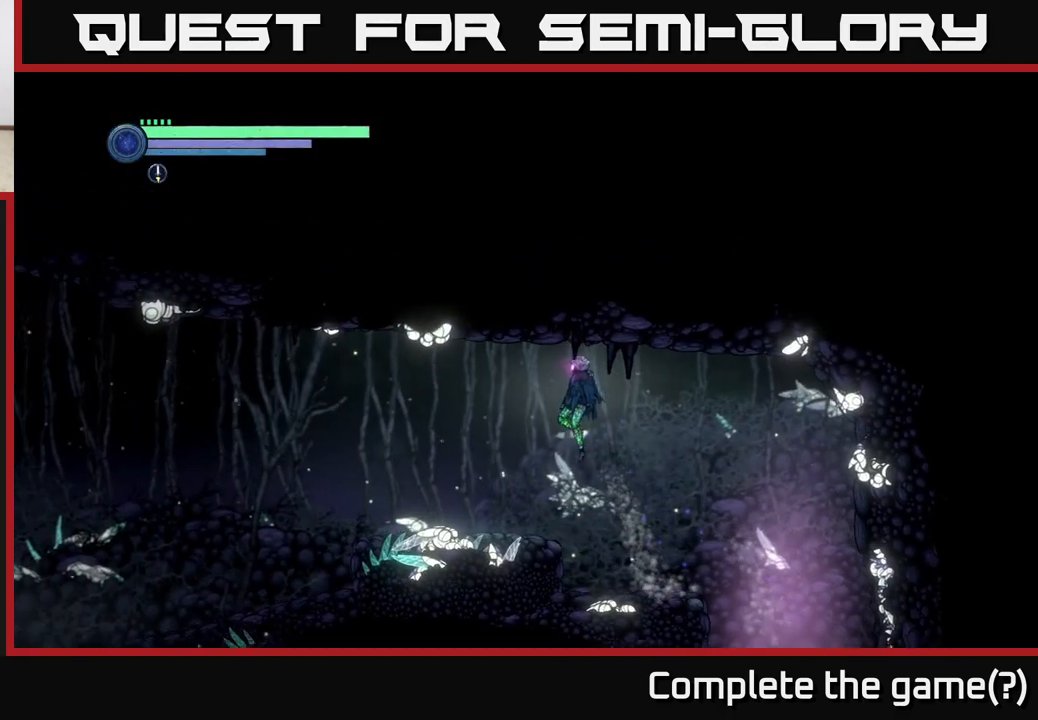
{"buttons": [], "left_stick": "left", "right_stick": "center", "events": []}
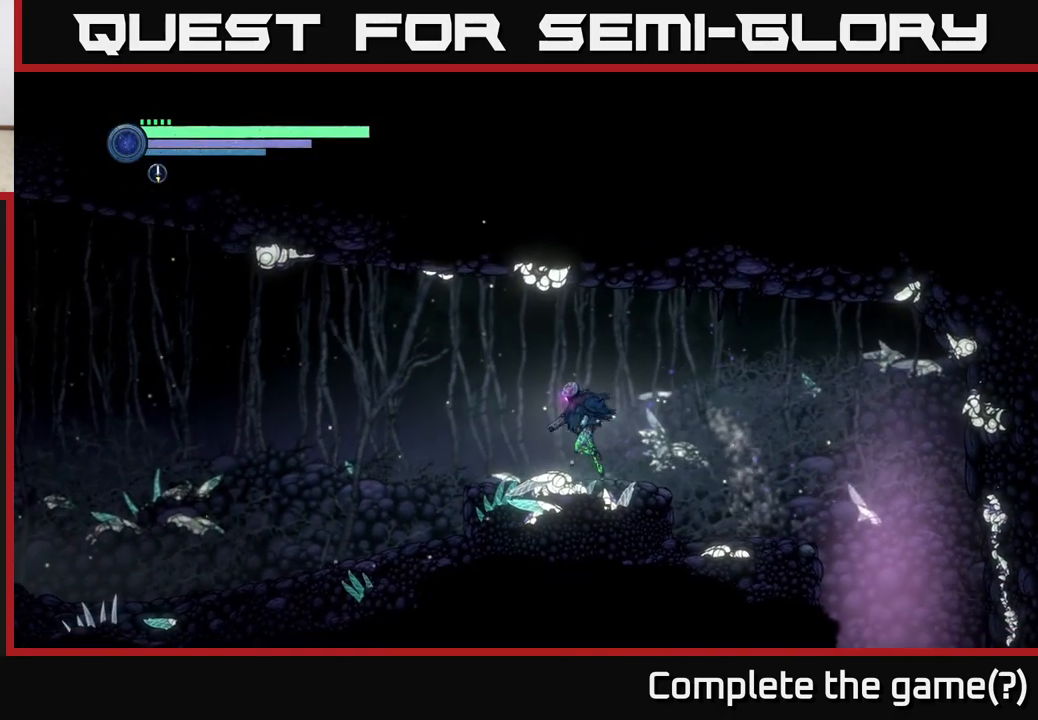
{"buttons": [], "left_stick": "left", "right_stick": "center", "events": []}
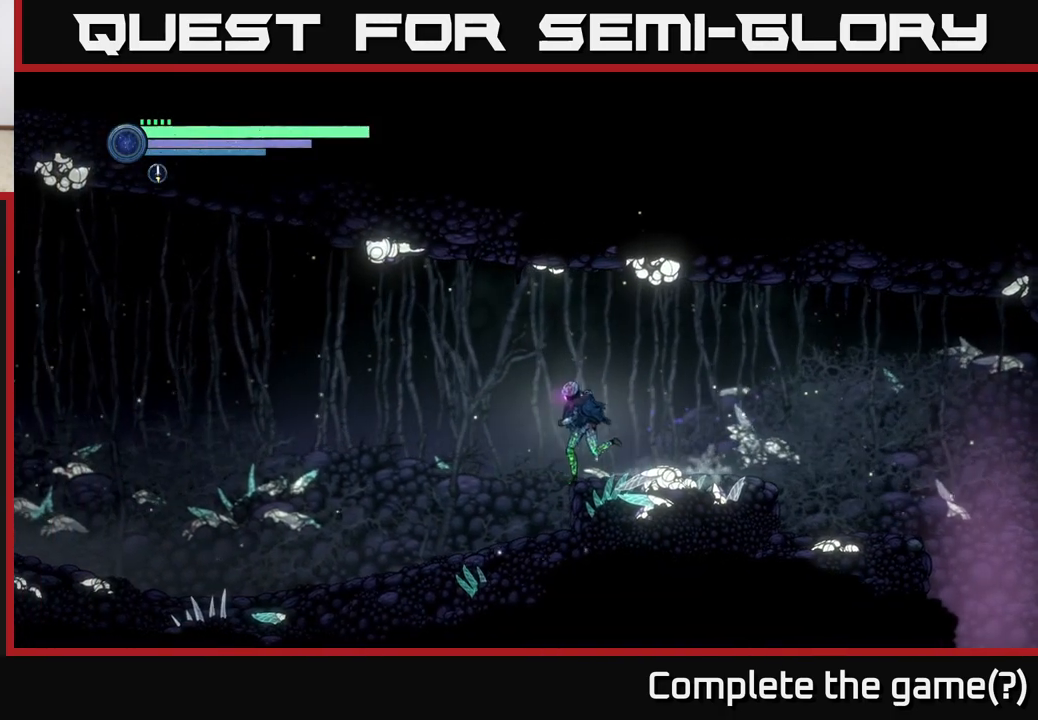
{"buttons": [], "left_stick": "left", "right_stick": "center", "events": []}
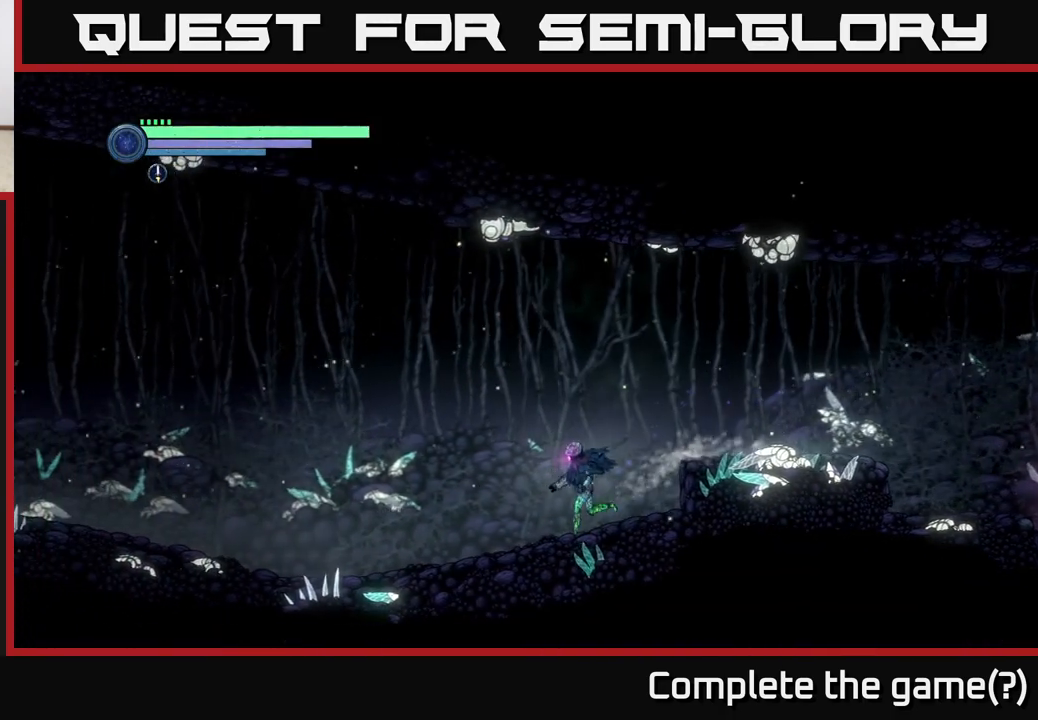
{"buttons": [], "left_stick": "left", "right_stick": "center", "events": []}
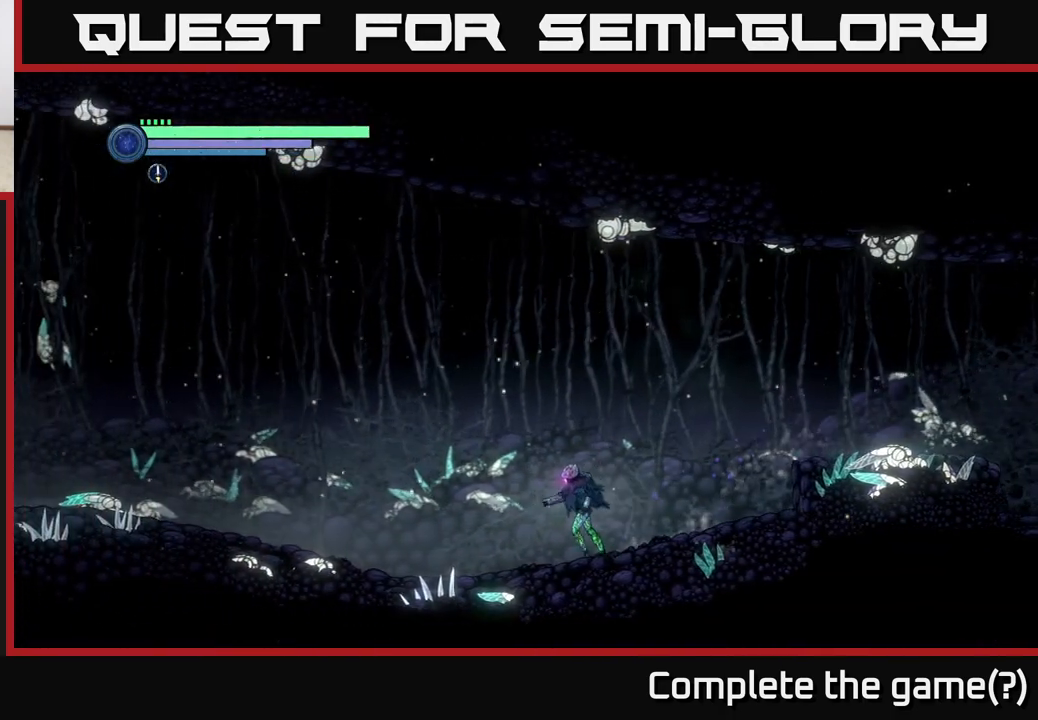
{"buttons": ["L2"], "left_stick": "left", "right_stick": "center", "events": [[333, "L2", "down"]]}
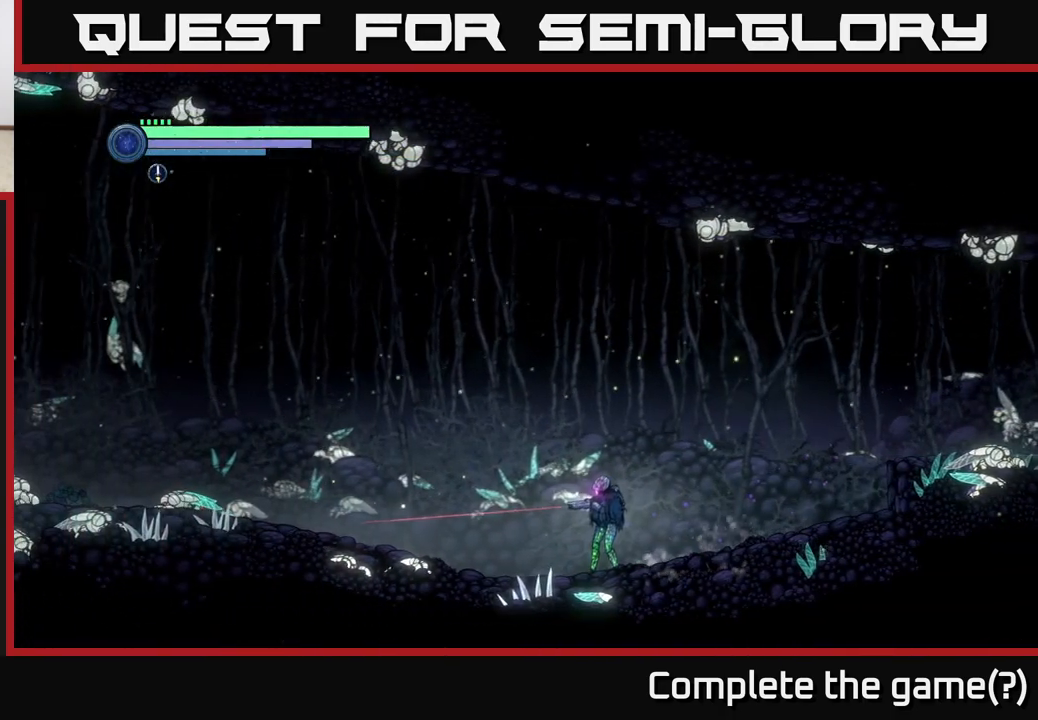
{"buttons": ["L2"], "left_stick": "left", "right_stick": "center", "events": []}
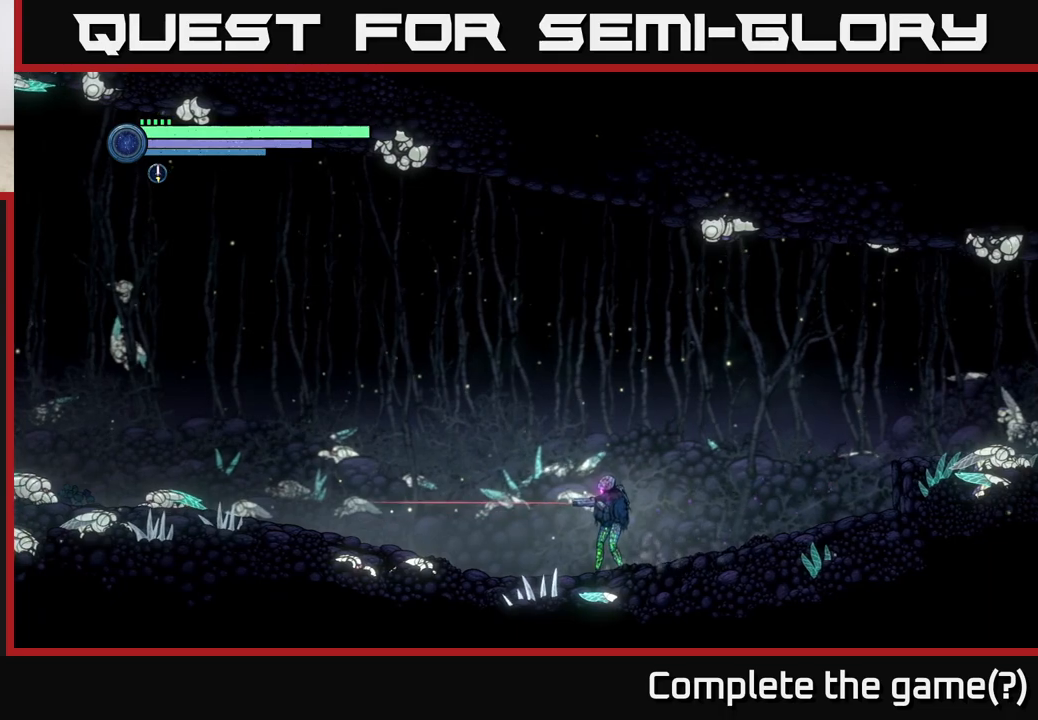
{"buttons": ["Y", "L2"], "left_stick": "left", "right_stick": "center", "events": [[67, "Y", "down"], [133, "Y", "up"], [367, "Y", "down"]]}
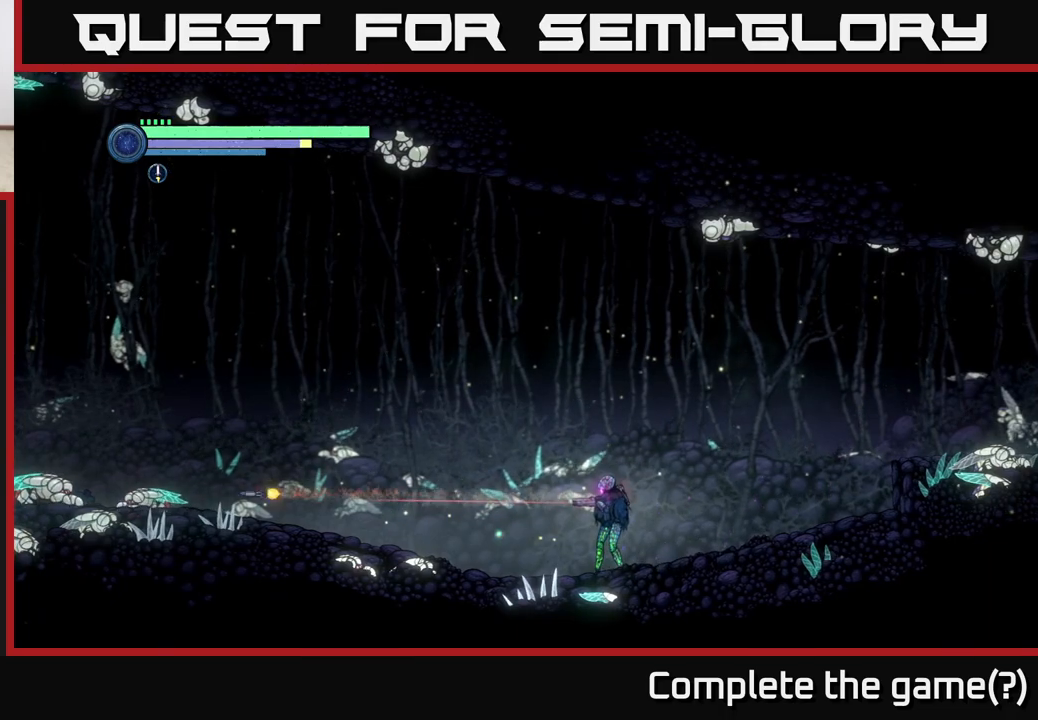
{"buttons": ["L2"], "left_stick": "left", "right_stick": "center", "events": [[17, "Y", "up"], [183, "Y", "down"], [350, "Y", "up"]]}
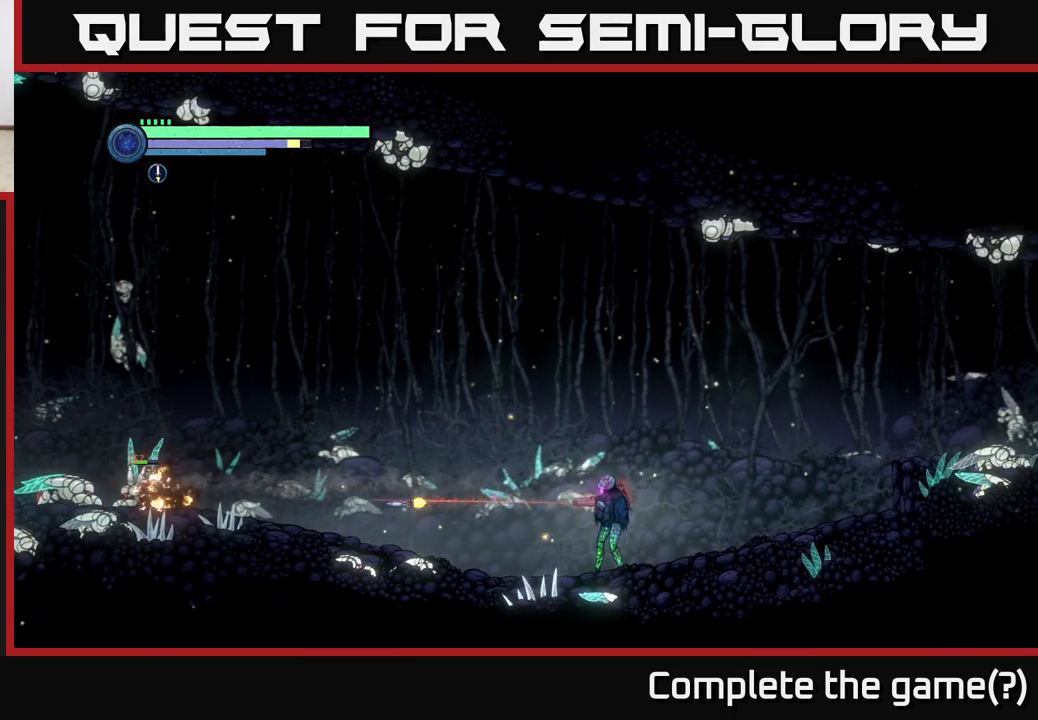
{"buttons": ["Y", "L2"], "left_stick": "left", "right_stick": "center", "events": [[83, "Y", "down"], [233, "Y", "up"], [483, "Y", "down"]]}
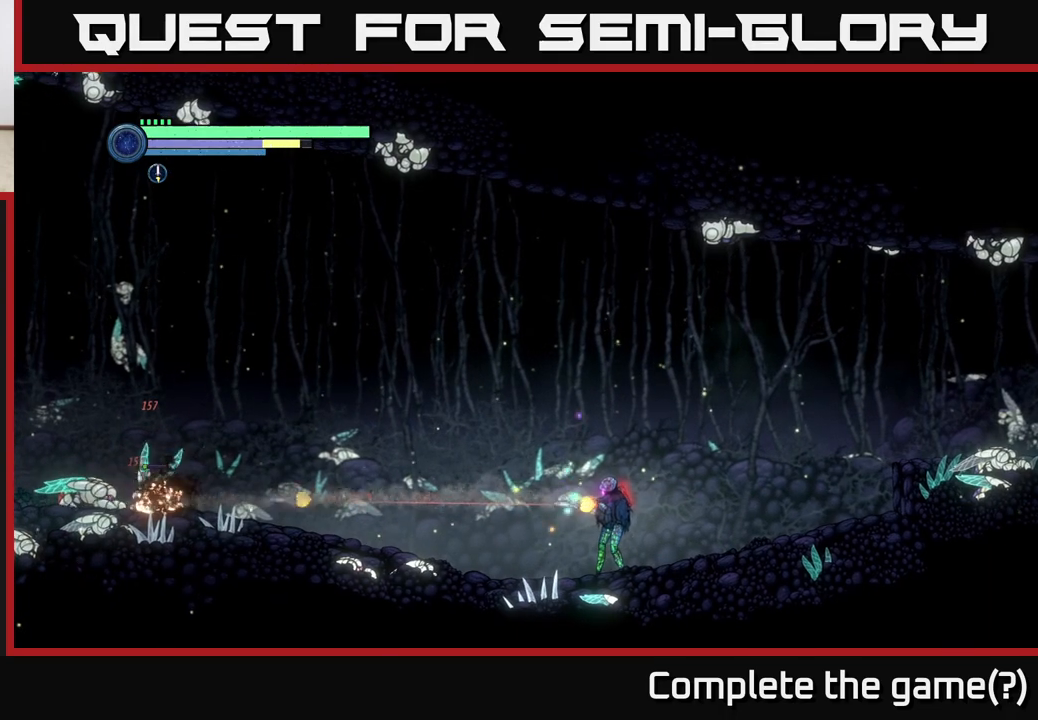
{"buttons": ["Y", "L2"], "left_stick": "left", "right_stick": "center", "events": [[133, "Y", "up"], [383, "Y", "down"]]}
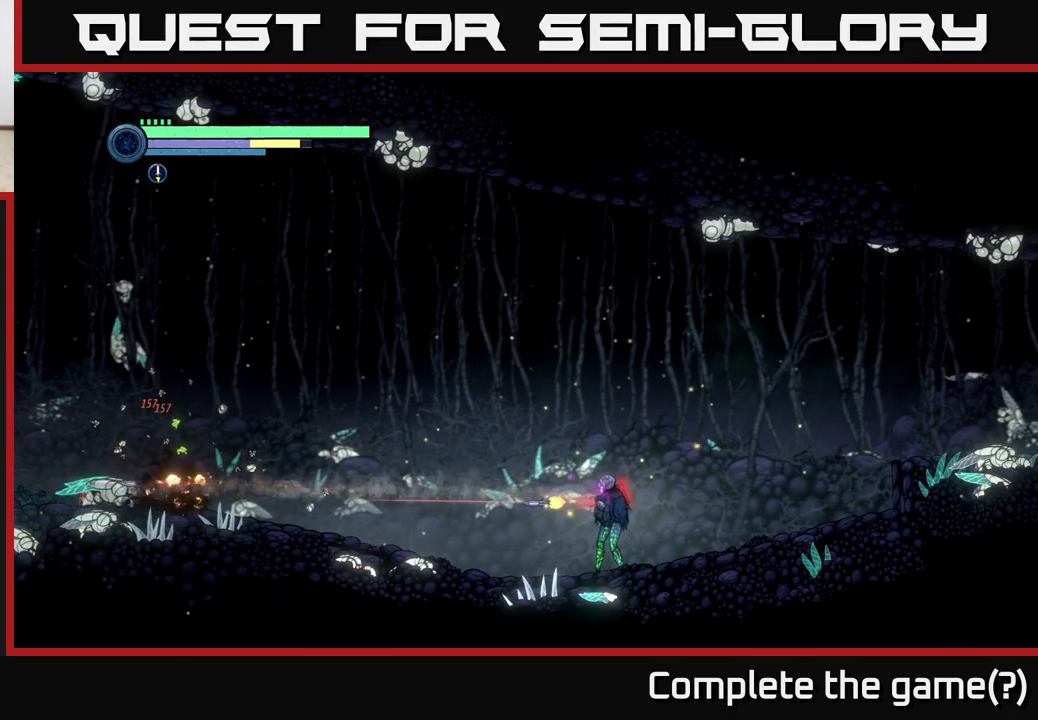
{"buttons": ["L2"], "left_stick": "left", "right_stick": "center", "events": [[17, "Y", "up"], [250, "Y", "down"], [400, "Y", "up"]]}
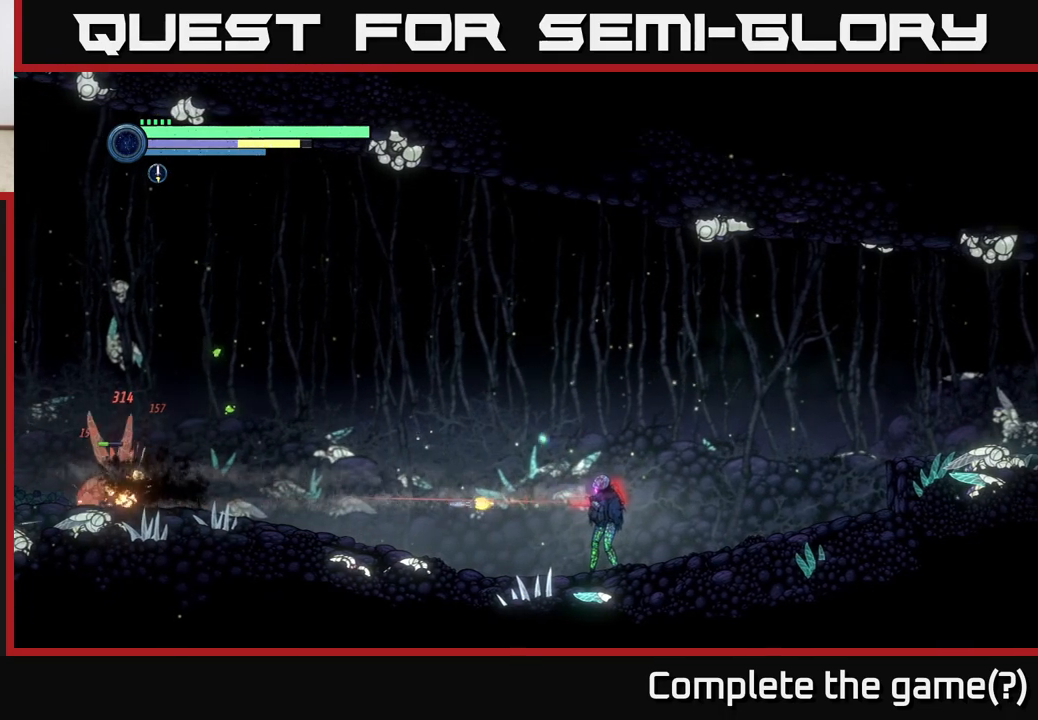
{"buttons": [], "left_stick": "left", "right_stick": "center", "events": [[233, "L2", "up"]]}
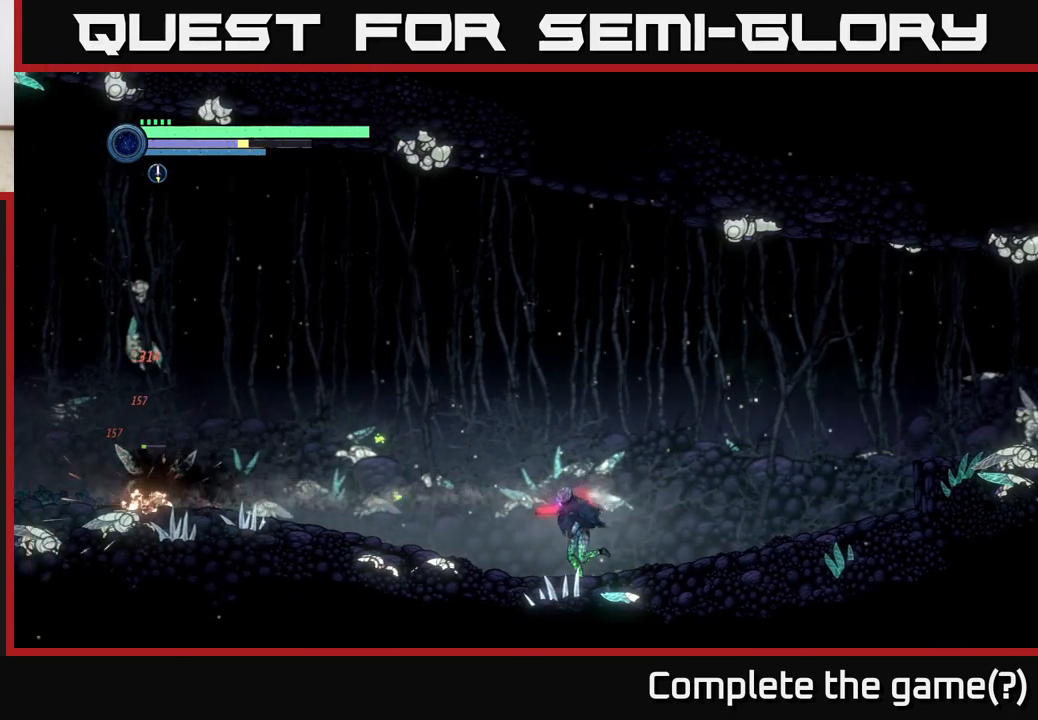
{"buttons": [], "left_stick": "left", "right_stick": "center", "events": []}
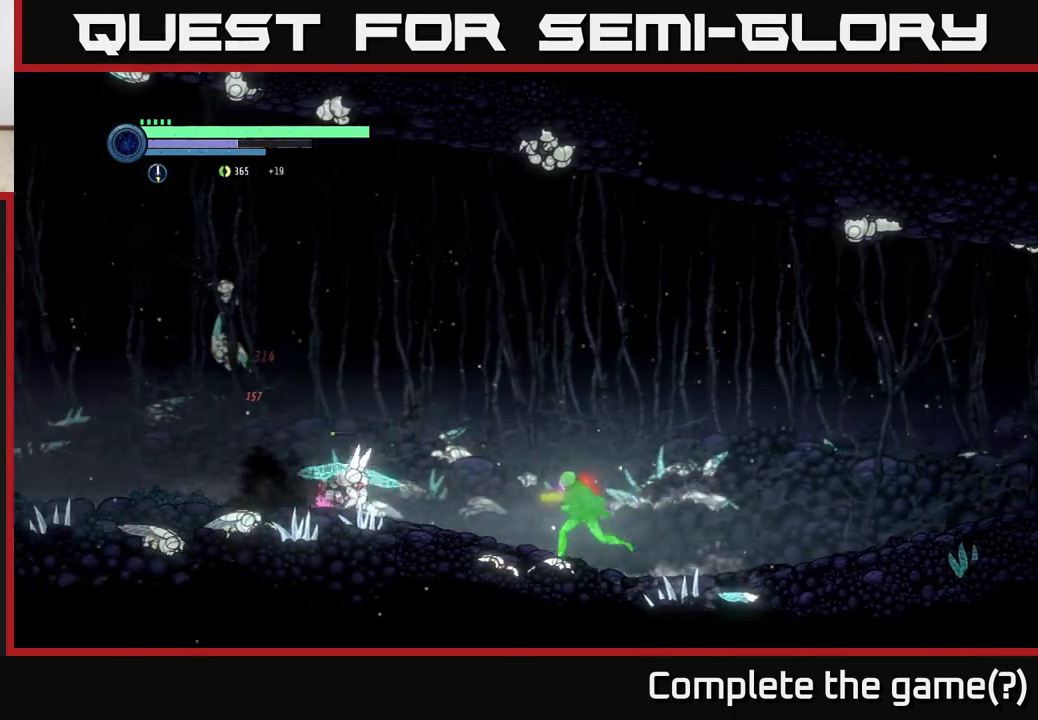
{"buttons": [], "left_stick": "left", "right_stick": "center", "events": [[83, "A", "down"], [283, "B", "down"], [300, "A", "up"], [467, "B", "up"]]}